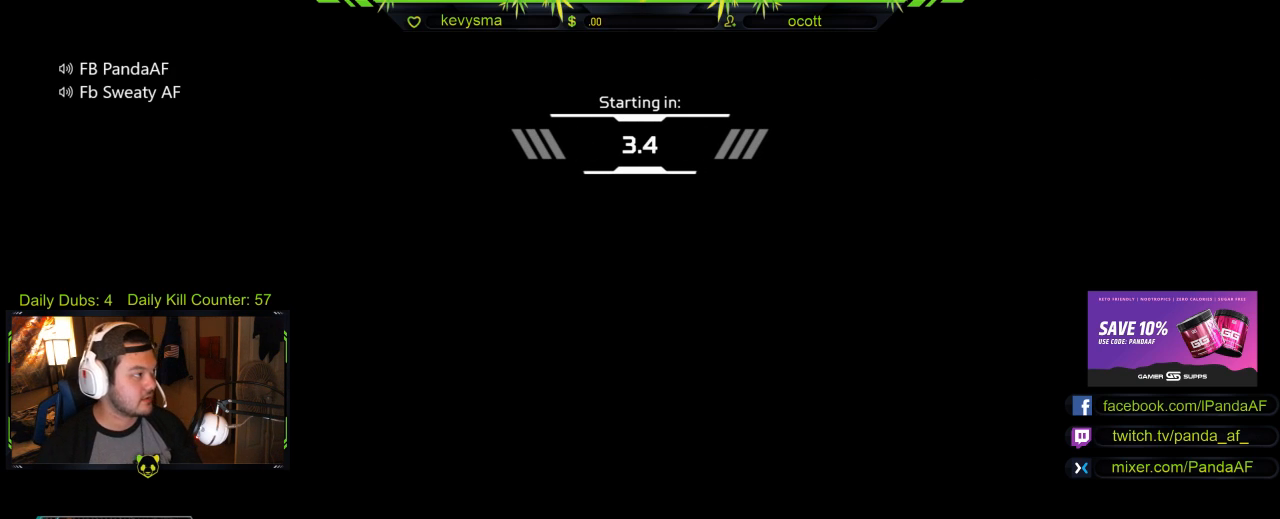
Gameplay with a controller (Xbox layout); each line is a JSON object with the inputs held at the frame after it. "events" lists button and stick changes between this image and that frame as [ms after this image, input, new state], when the widget could be followed in between.
{"buttons": [], "left_stick": "center", "right_stick": "center", "events": [[133, "left_stick", "down-right"], [200, "left_stick", "center"]]}
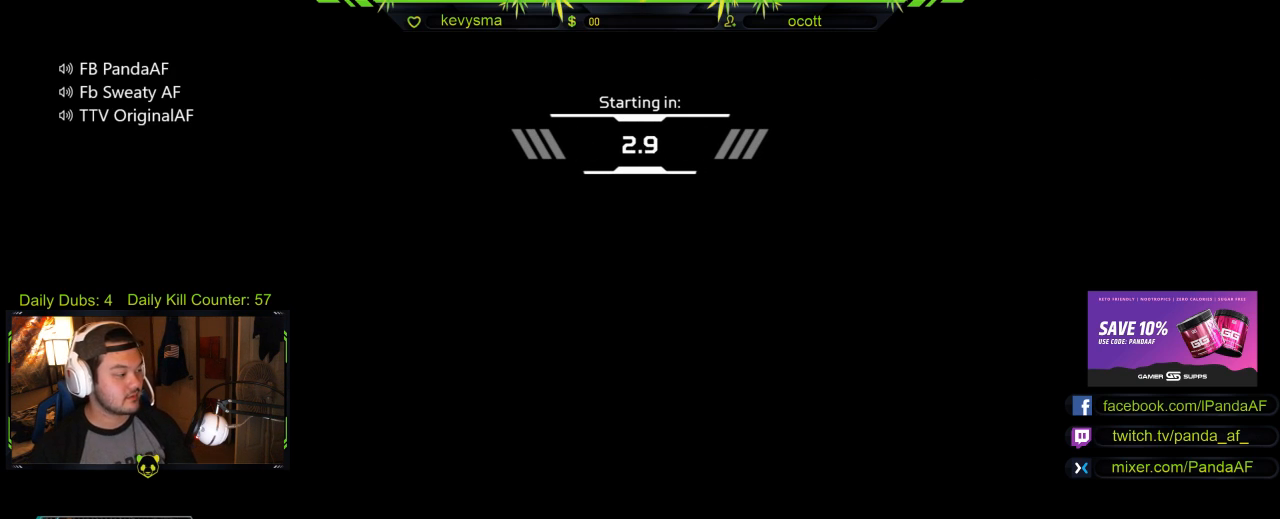
{"buttons": [], "left_stick": "center", "right_stick": "center", "events": []}
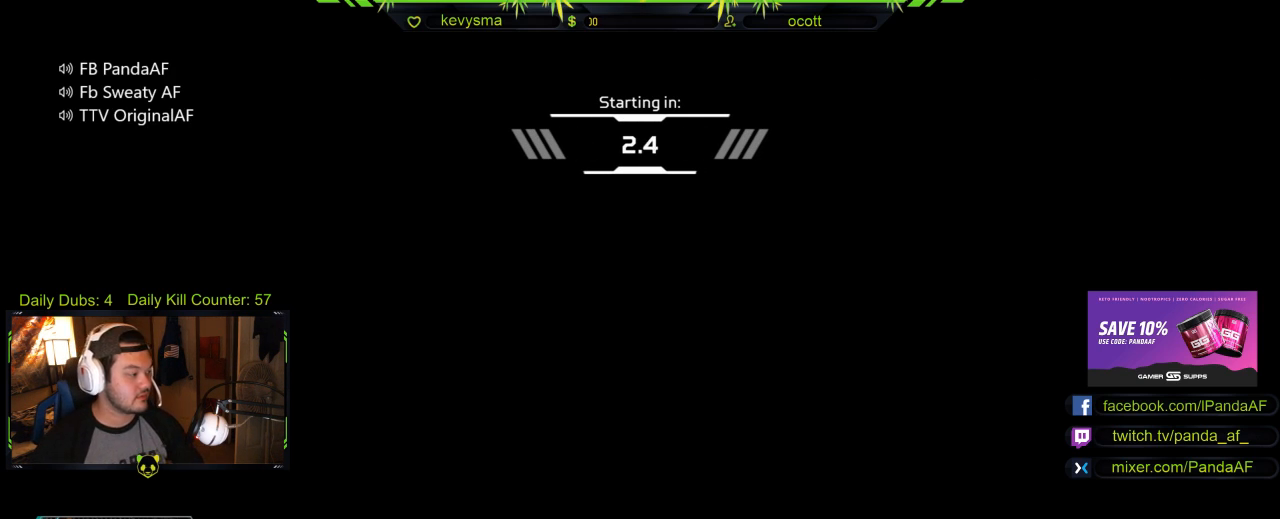
{"buttons": [], "left_stick": "center", "right_stick": "center", "events": [[267, "right_stick", "down-right"], [500, "right_stick", "center"]]}
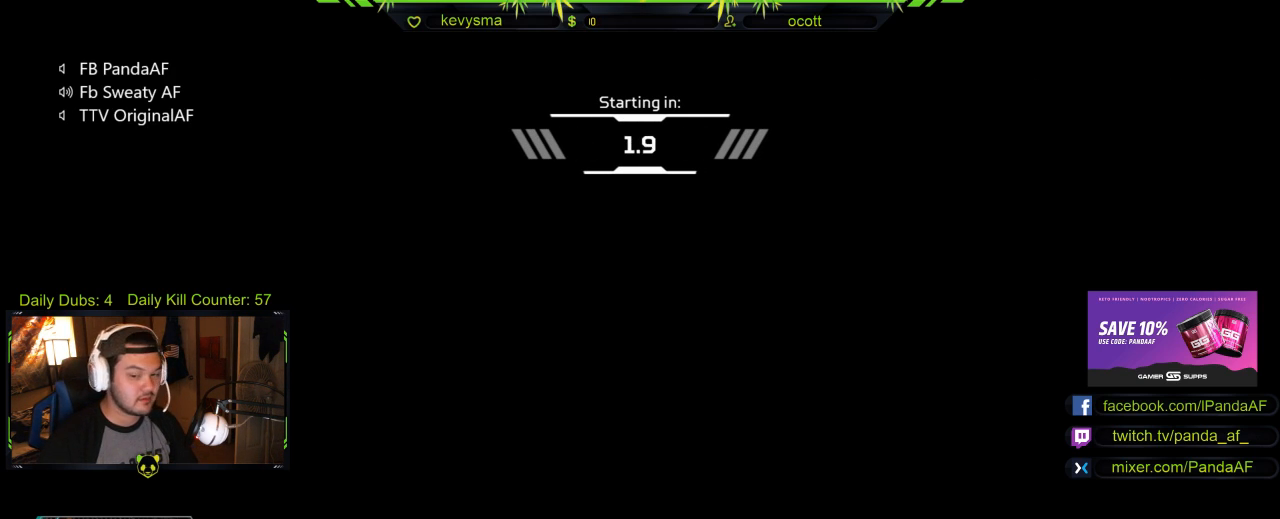
{"buttons": [], "left_stick": "center", "right_stick": "right", "events": [[300, "right_stick", "right"]]}
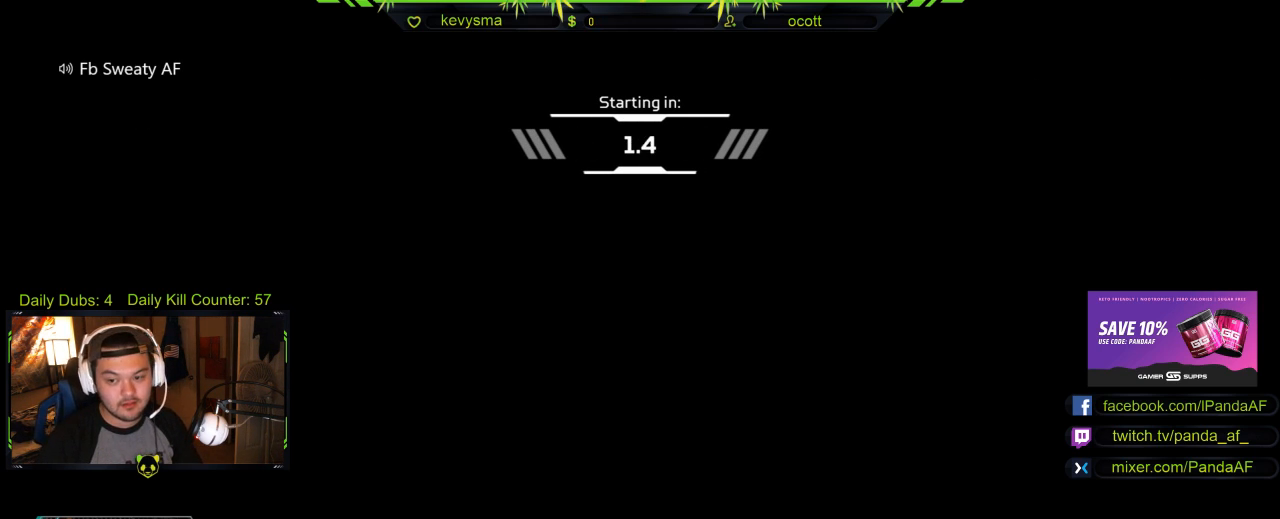
{"buttons": [], "left_stick": "center", "right_stick": "center", "events": [[33, "right_stick", "center"], [233, "right_stick", "right"], [400, "right_stick", "center"]]}